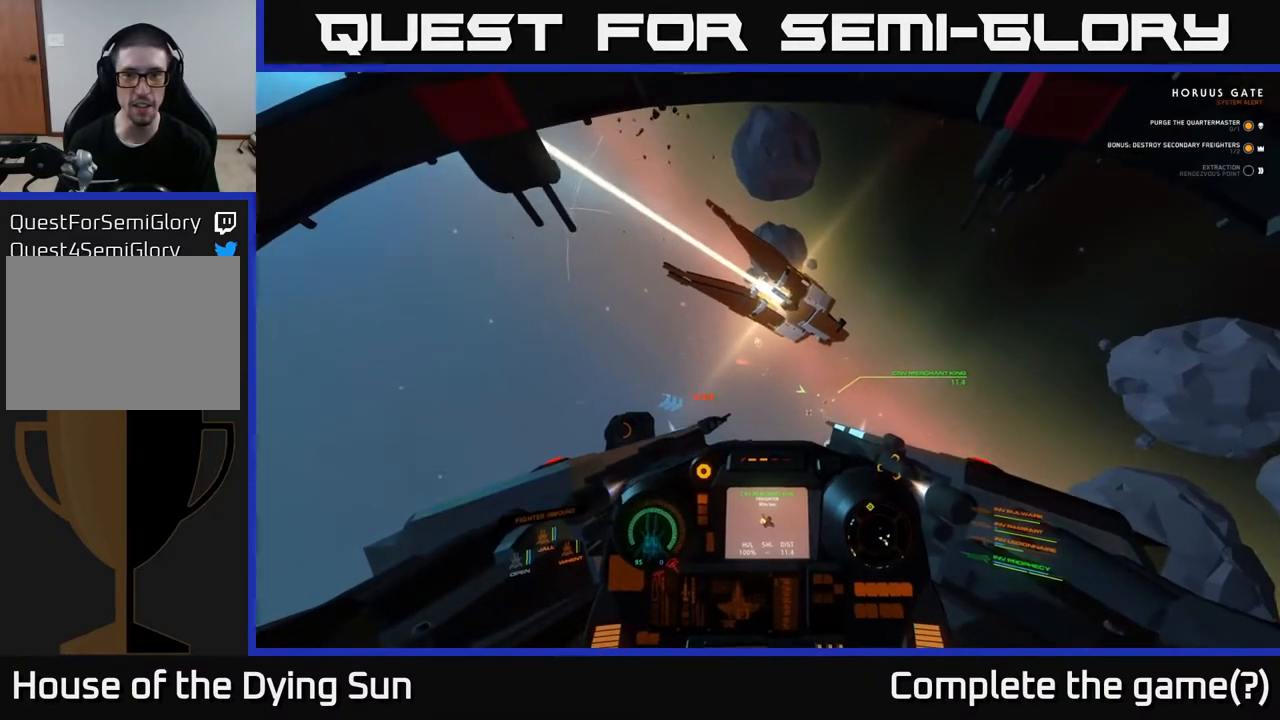
Gameplay with a controller (Xbox layout); each line is a JSON object with the inputs held at the frame after it. "events" lists button and stick changes between this image and that frame as [ms after this image, input, new state], when the widget could be followed in between.
{"buttons": ["L2"], "left_stick": "center", "right_stick": "center", "events": [[183, "L2", "up"], [250, "L2", "down"], [267, "right_stick", "center"]]}
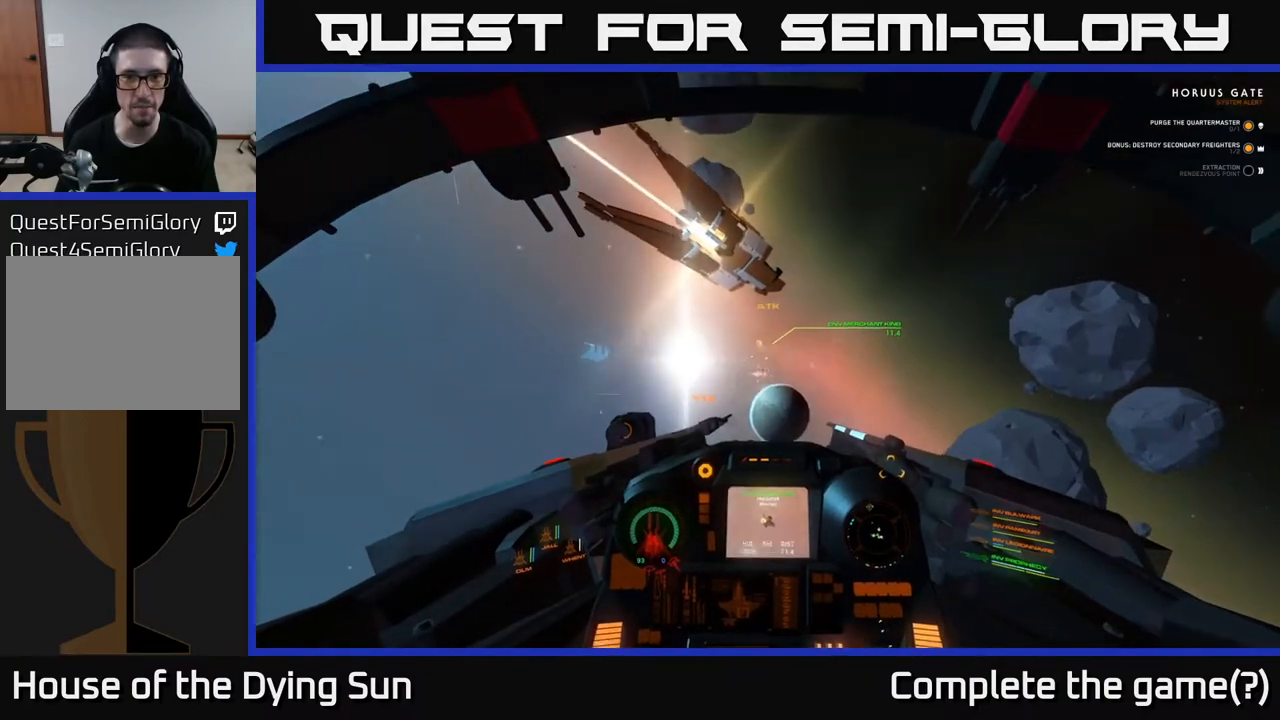
{"buttons": ["L2"], "left_stick": "center", "right_stick": "center", "events": [[217, "right_stick", "up-right"], [267, "right_stick", "up"], [367, "right_stick", "up-left"], [467, "right_stick", "center"]]}
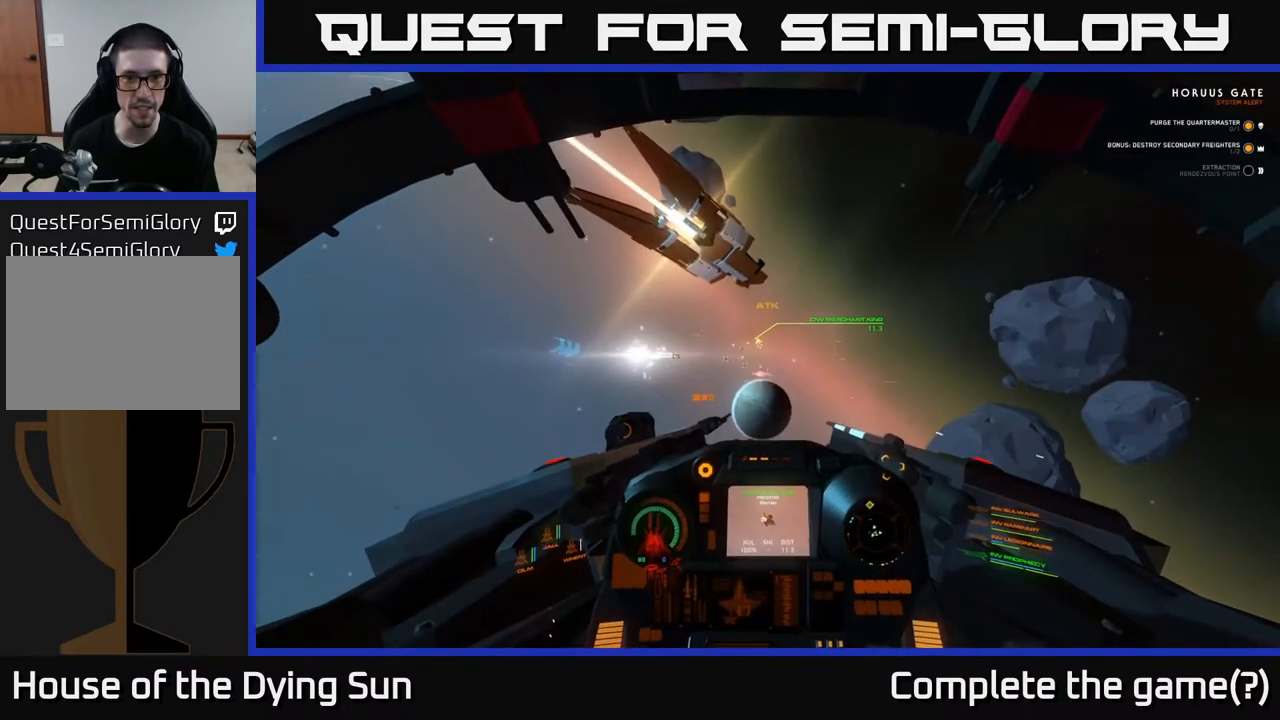
{"buttons": ["L2"], "left_stick": "center", "right_stick": "center", "events": [[200, "right_stick", "up-left"], [317, "right_stick", "center"]]}
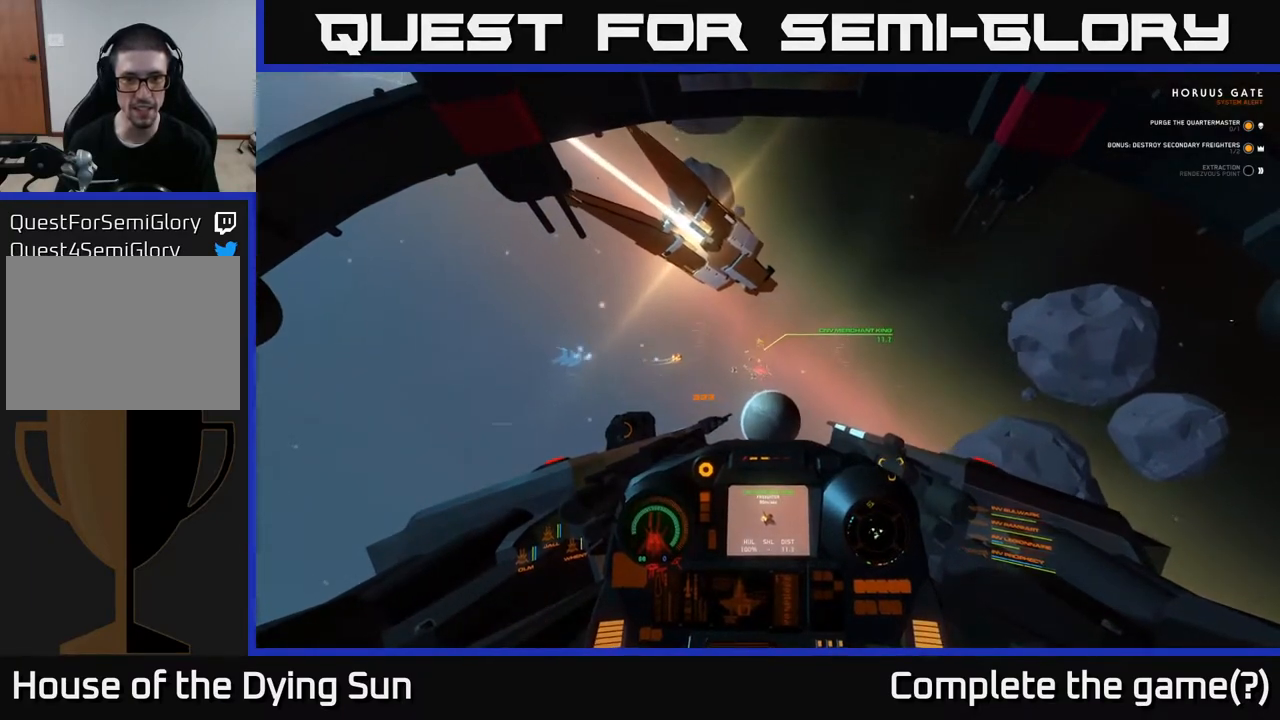
{"buttons": ["L2"], "left_stick": "center", "right_stick": "center", "events": [[167, "right_stick", "up-left"], [317, "right_stick", "center"]]}
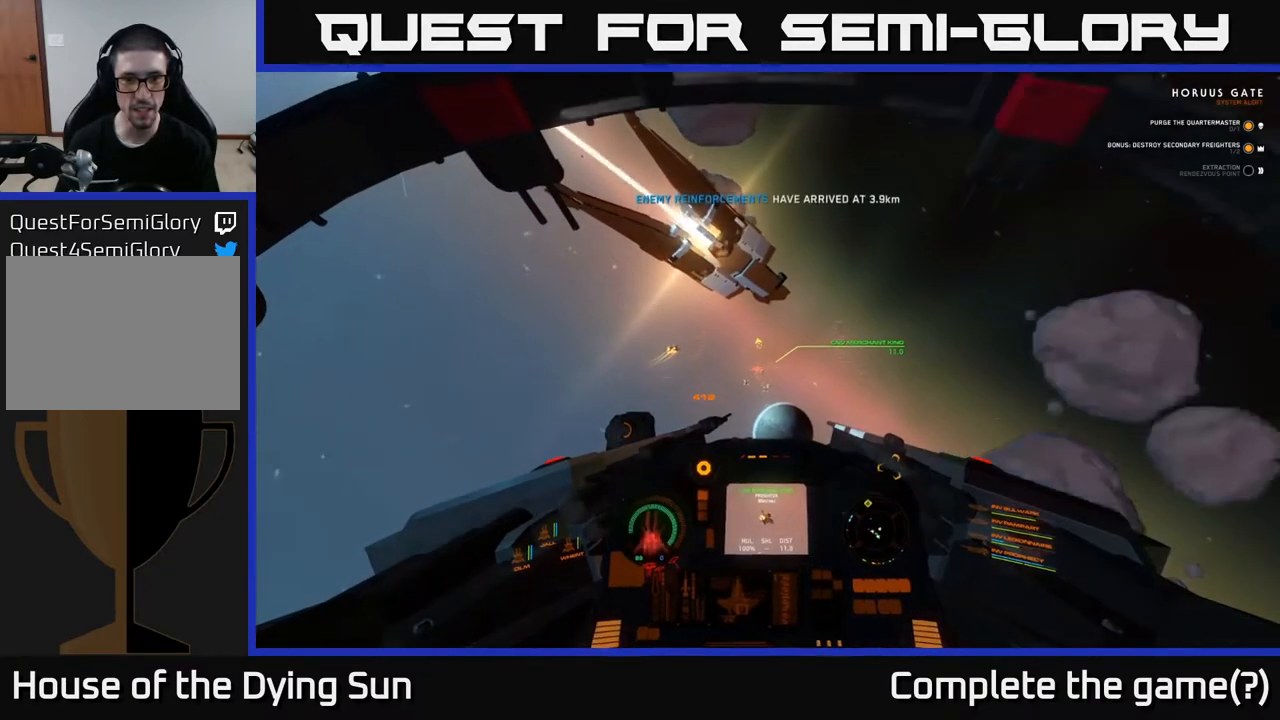
{"buttons": ["L2"], "left_stick": "center", "right_stick": "center", "events": [[200, "right_stick", "down-left"], [267, "right_stick", "center"], [317, "R2", "down"], [417, "R2", "up"]]}
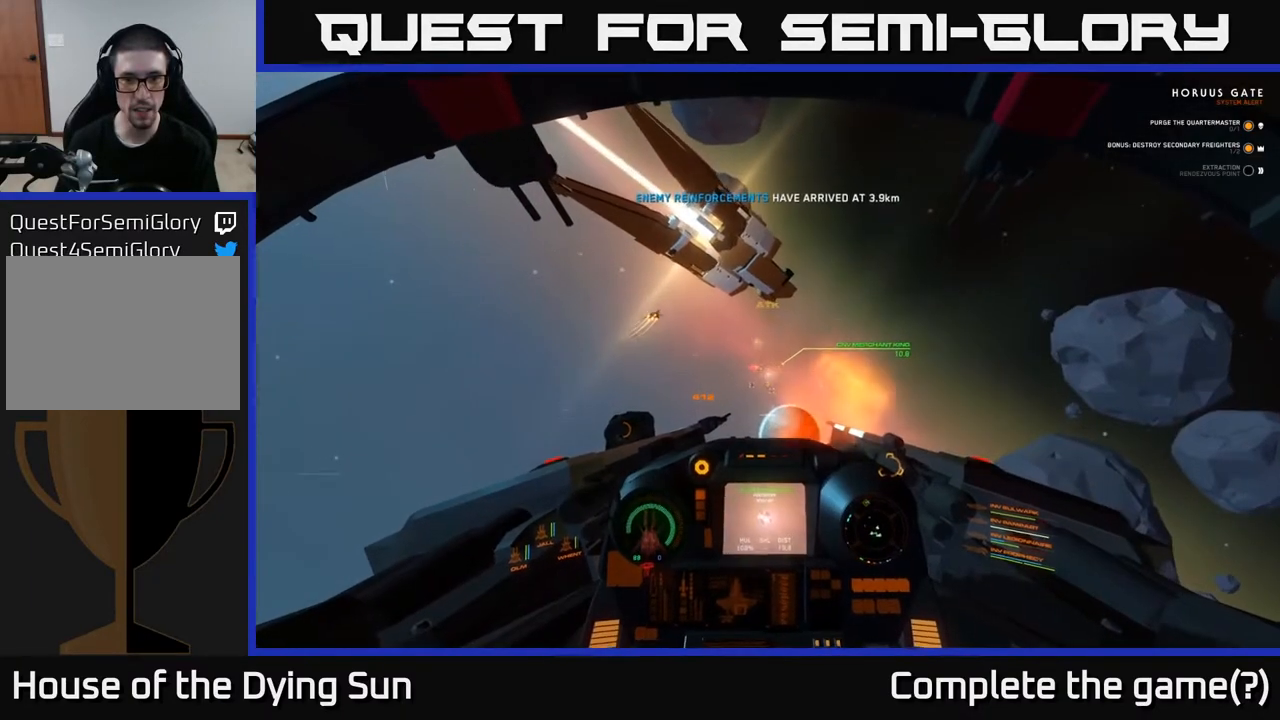
{"buttons": ["L2"], "left_stick": "center", "right_stick": "center", "events": [[100, "R2", "down"], [200, "R2", "up"], [383, "right_stick", "down-right"], [483, "right_stick", "center"]]}
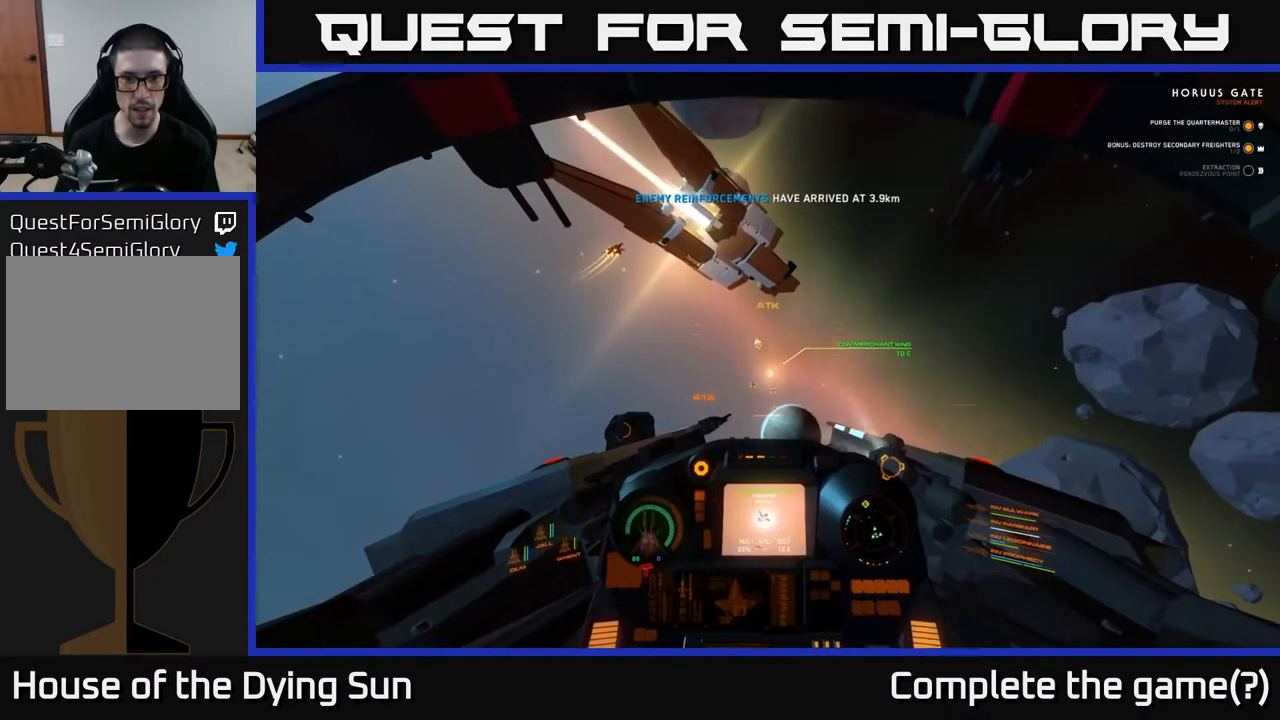
{"buttons": ["L2"], "left_stick": "center", "right_stick": "center", "events": []}
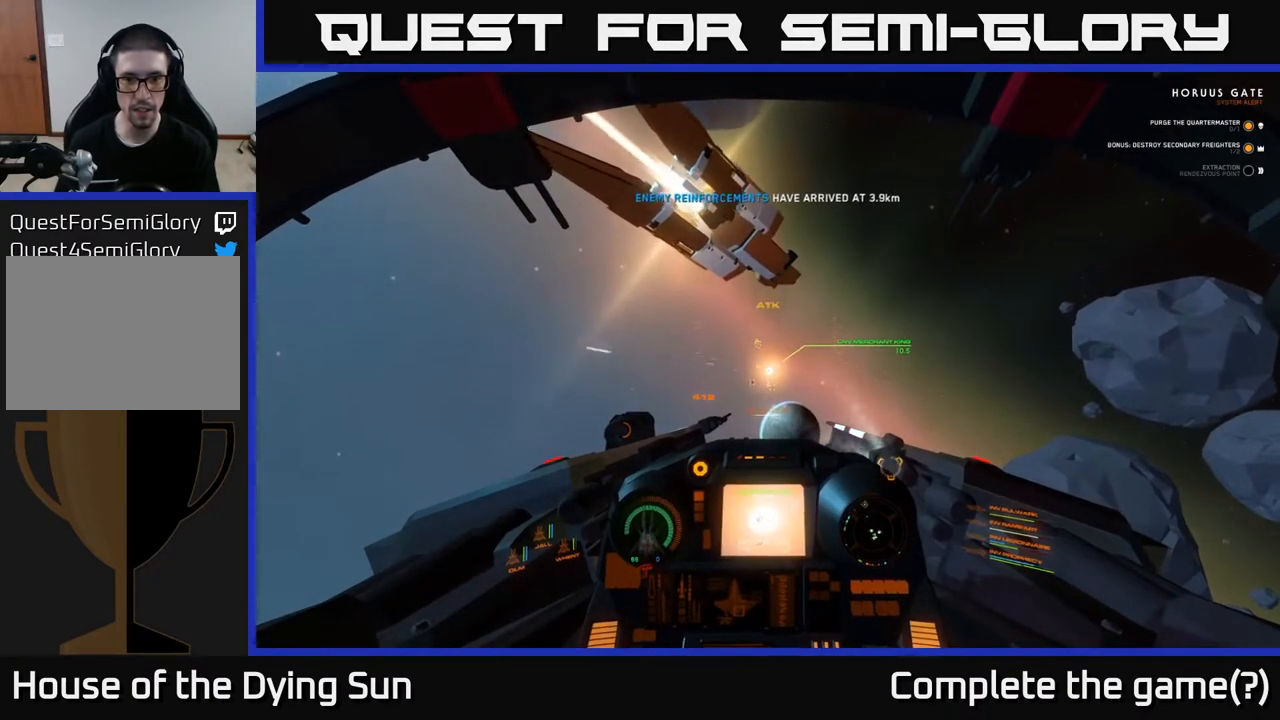
{"buttons": ["L2"], "left_stick": "center", "right_stick": "center", "events": []}
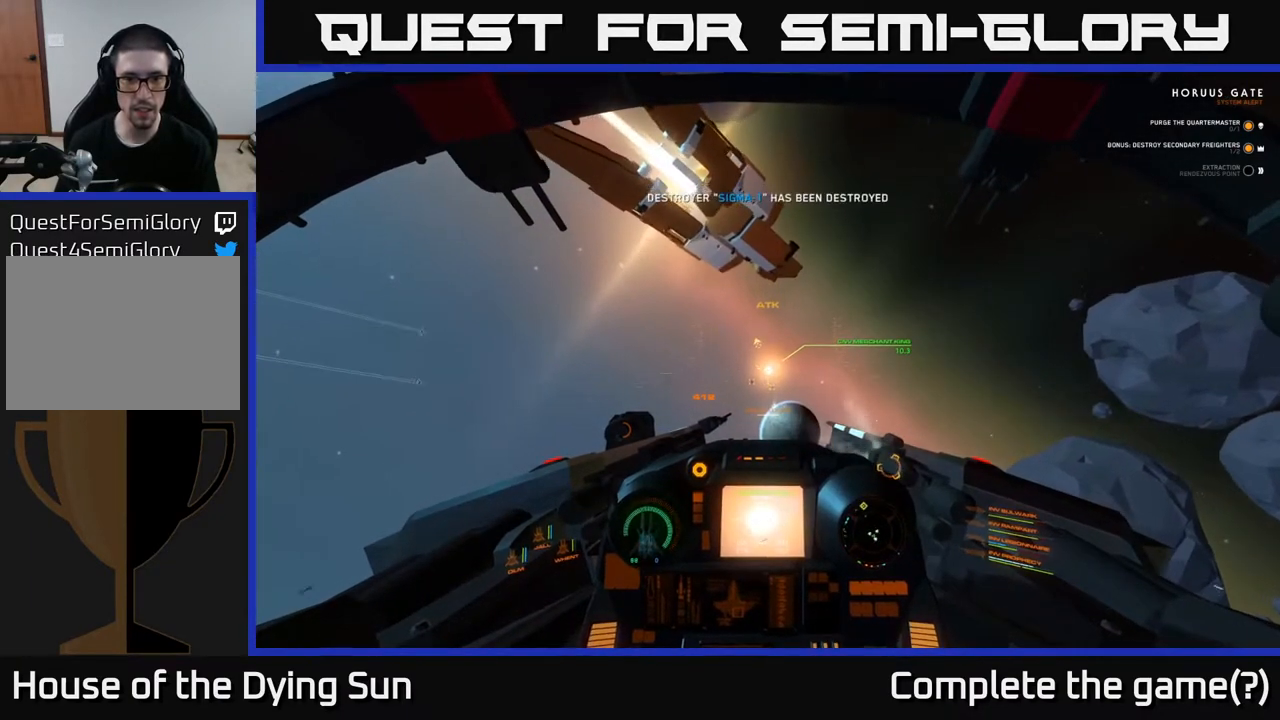
{"buttons": ["L2"], "left_stick": "center", "right_stick": "center", "events": []}
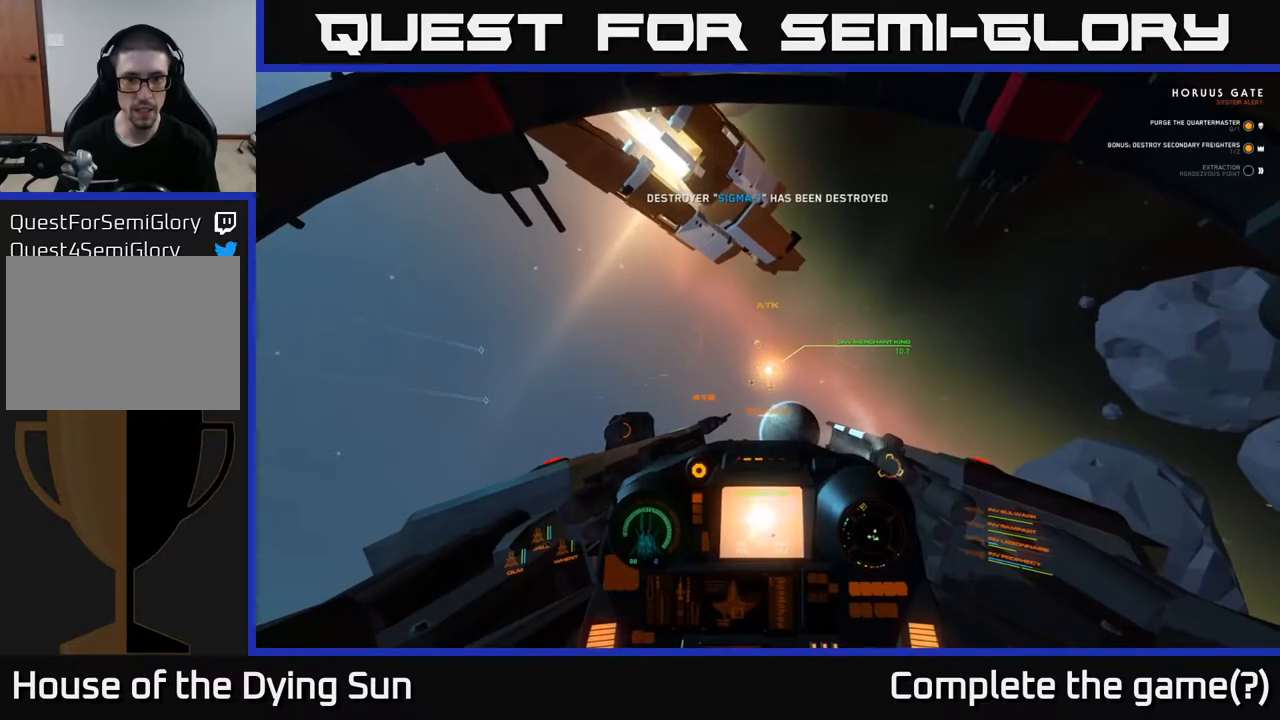
{"buttons": ["L2", "R3"], "left_stick": "center", "right_stick": "center", "events": [[300, "R3", "down"]]}
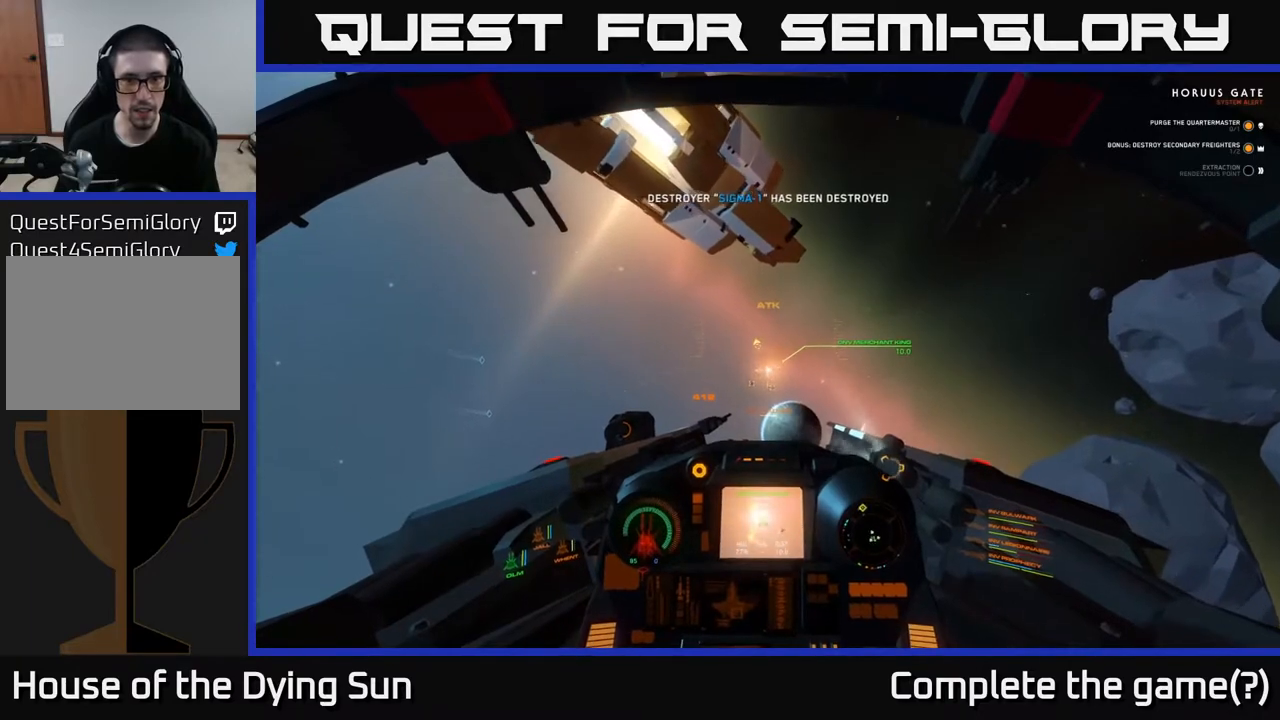
{"buttons": ["L2"], "left_stick": "center", "right_stick": "center", "events": [[300, "R3", "up"]]}
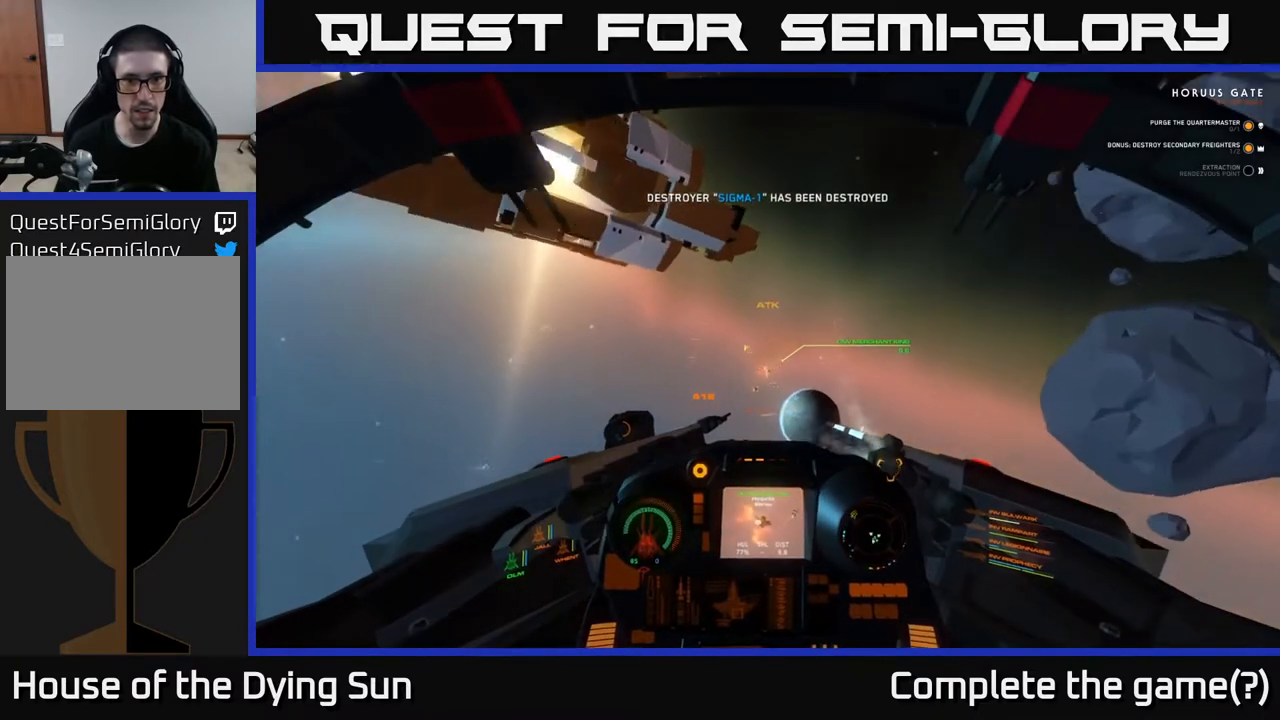
{"buttons": ["L2"], "left_stick": "center", "right_stick": "center", "events": [[317, "right_stick", "up-right"], [417, "right_stick", "center"]]}
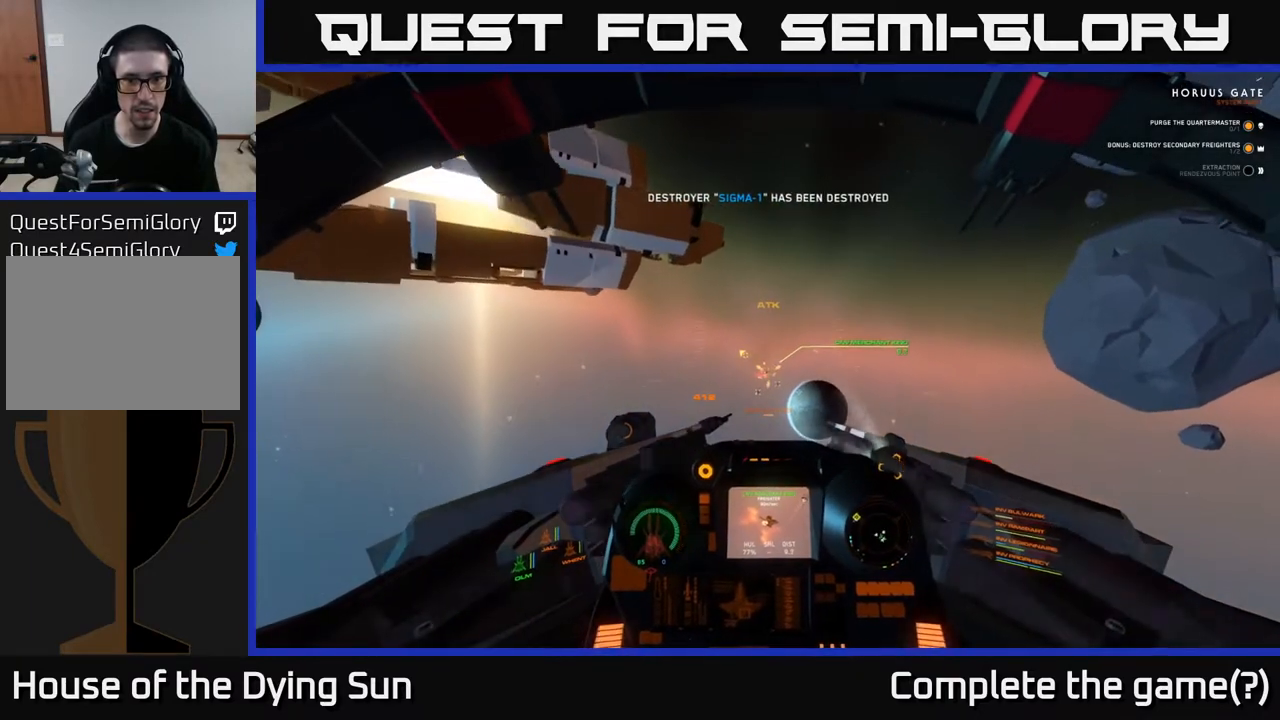
{"buttons": ["L2"], "left_stick": "center", "right_stick": "center", "events": [[267, "right_stick", "left"], [400, "right_stick", "center"]]}
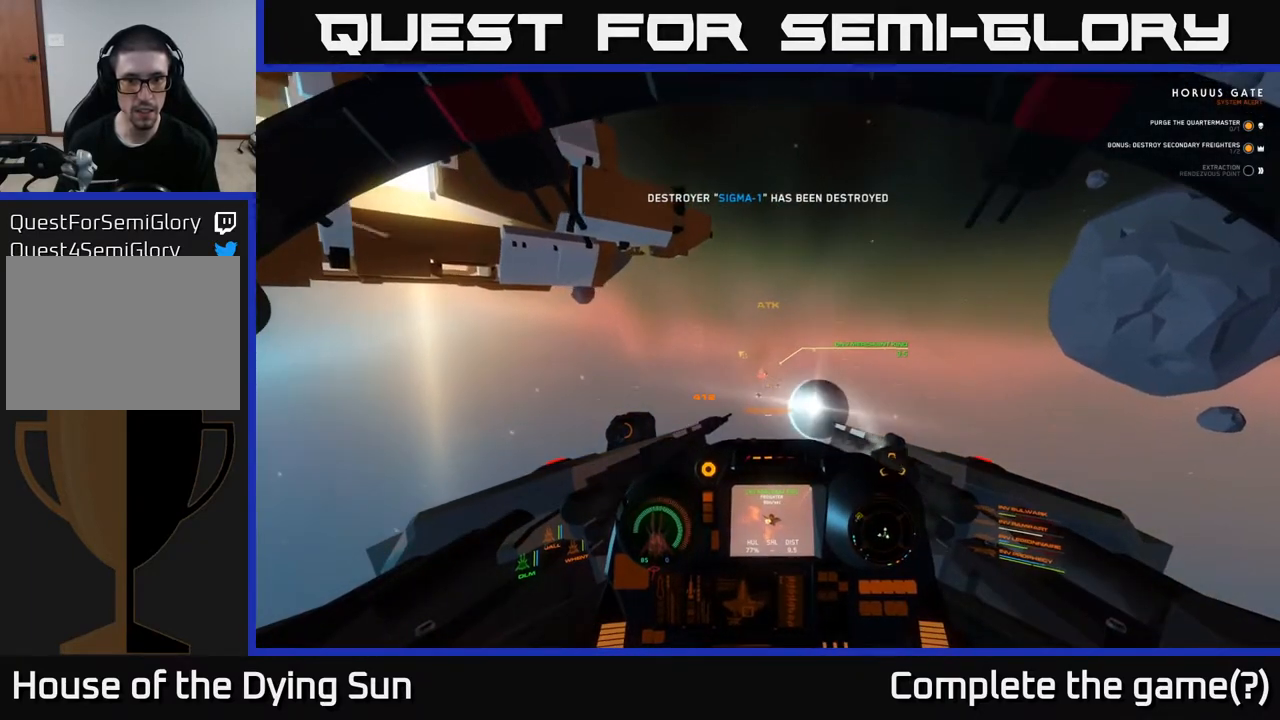
{"buttons": ["L2"], "left_stick": "center", "right_stick": "center", "events": []}
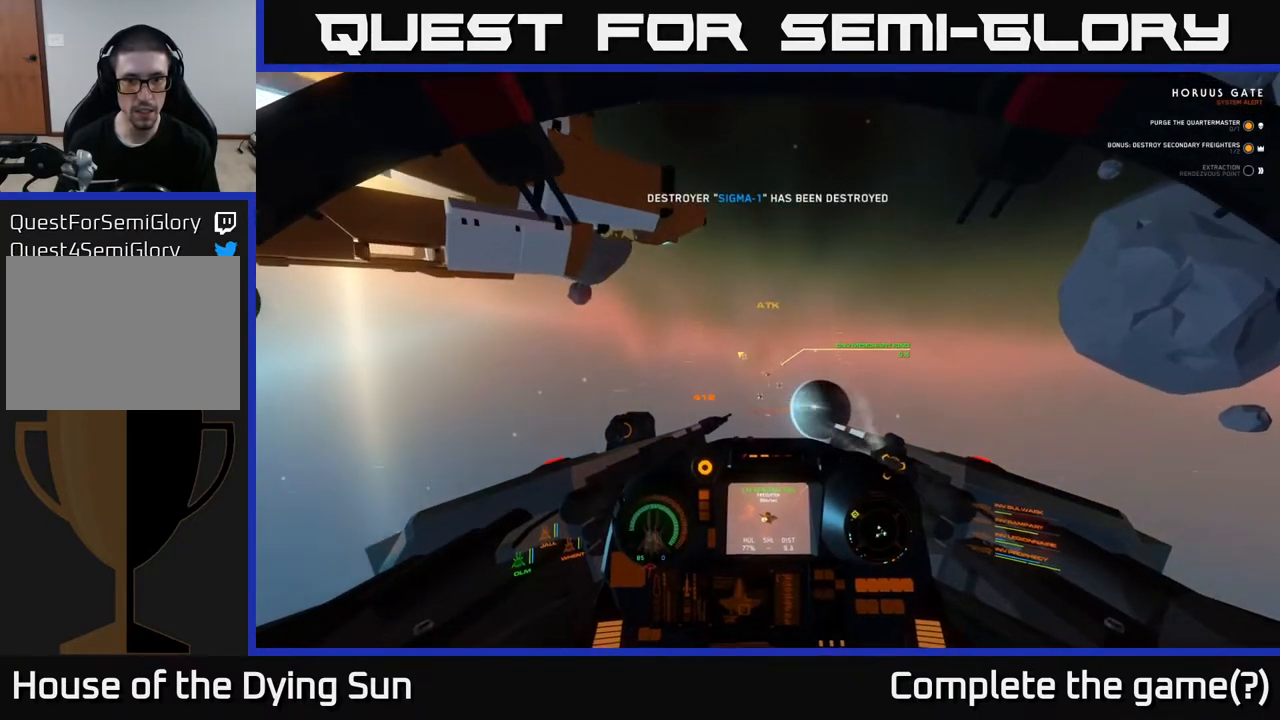
{"buttons": ["L2"], "left_stick": "center", "right_stick": "center", "events": [[217, "right_stick", "down-right"], [300, "right_stick", "center"]]}
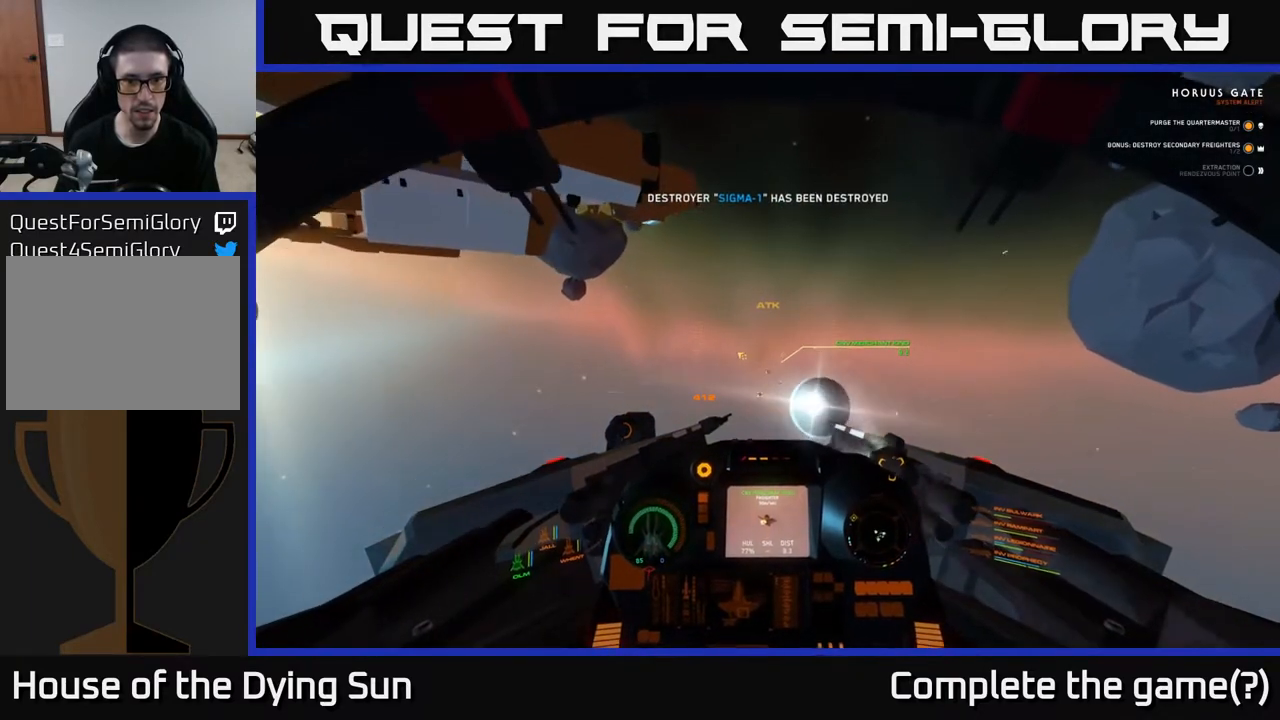
{"buttons": ["L2"], "left_stick": "center", "right_stick": "down-left", "events": [[33, "right_stick", "up"], [100, "right_stick", "center"], [500, "right_stick", "down-left"]]}
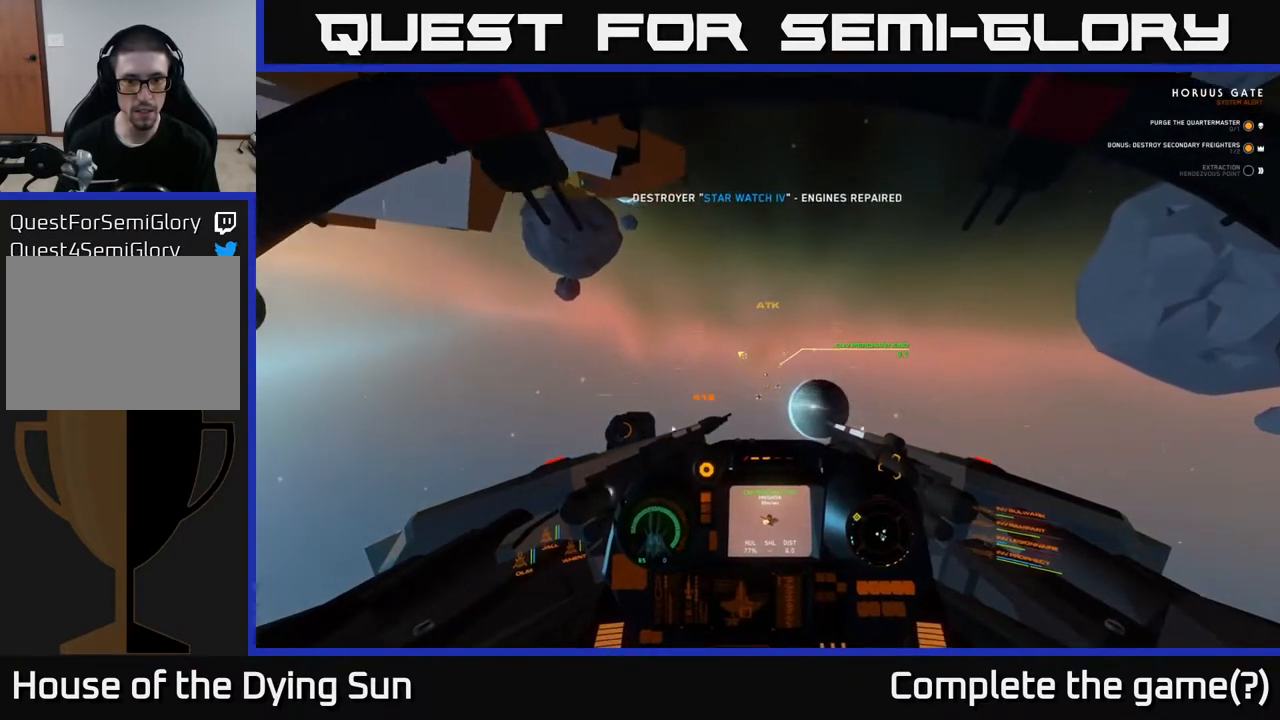
{"buttons": ["L2"], "left_stick": "center", "right_stick": "center", "events": [[50, "right_stick", "center"], [383, "R2", "down"], [500, "R2", "up"]]}
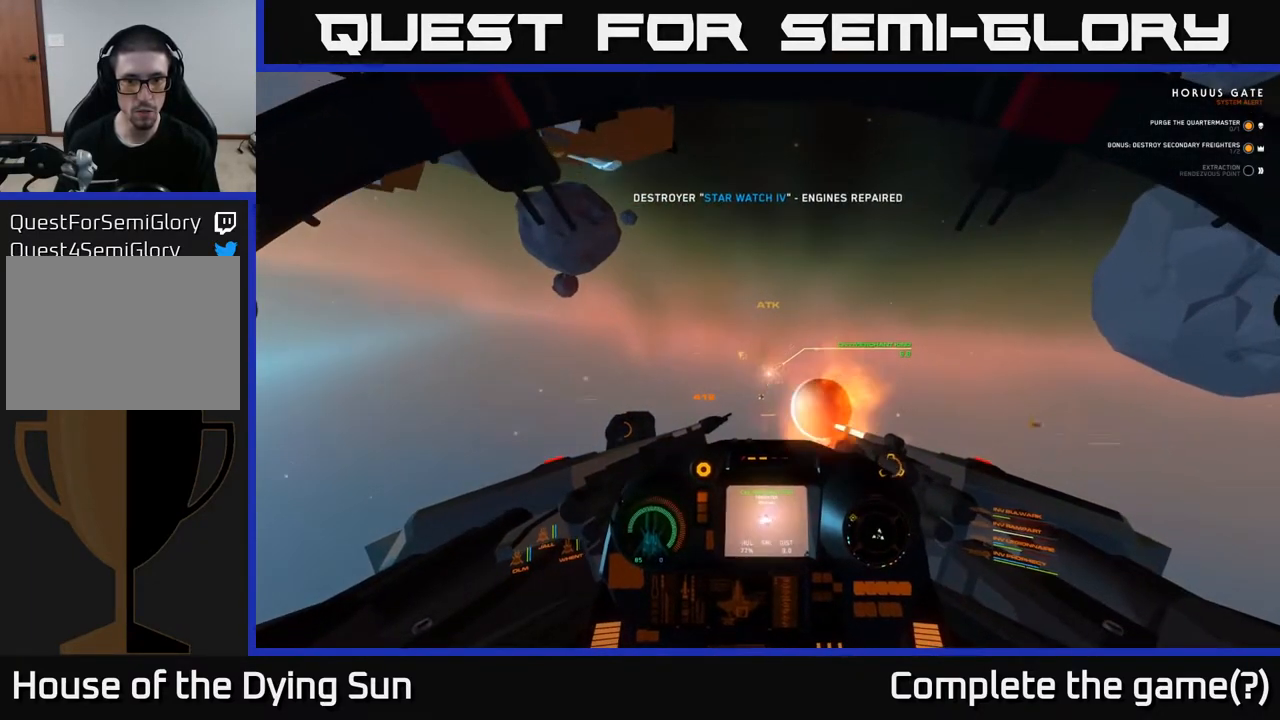
{"buttons": ["L2"], "left_stick": "center", "right_stick": "center", "events": [[217, "R2", "down"], [317, "R2", "up"]]}
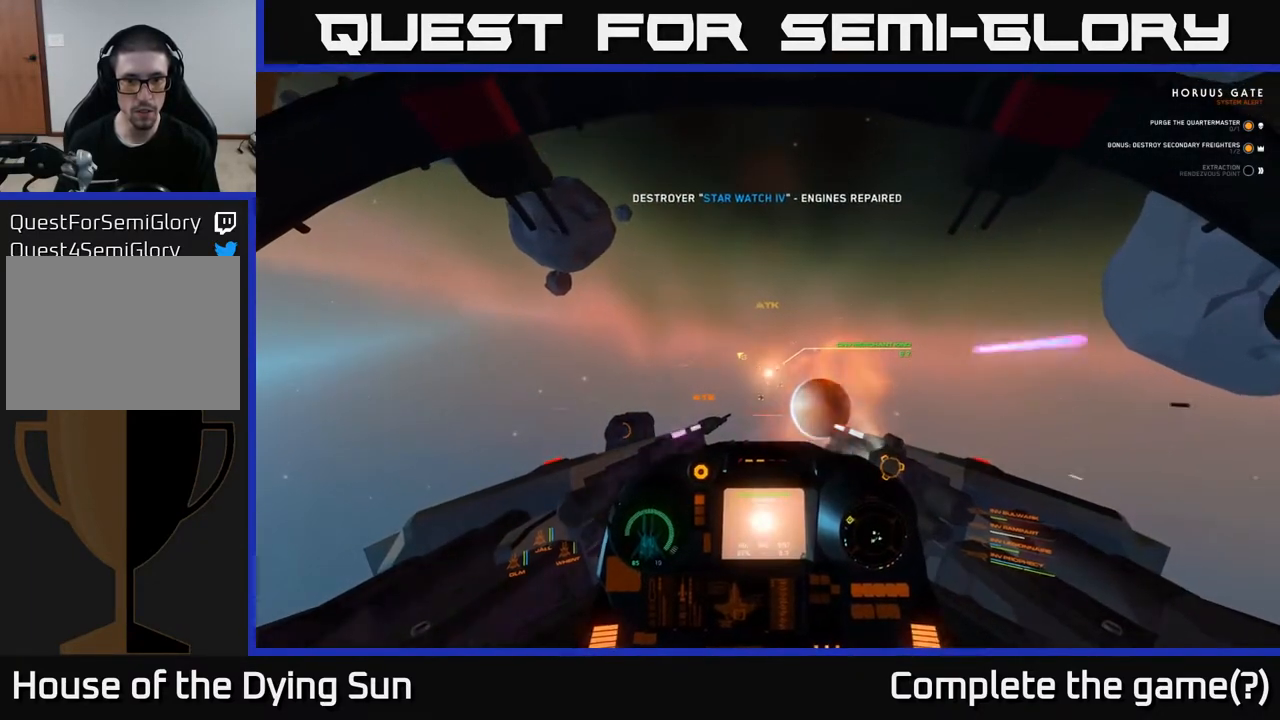
{"buttons": ["L2"], "left_stick": "center", "right_stick": "center", "events": []}
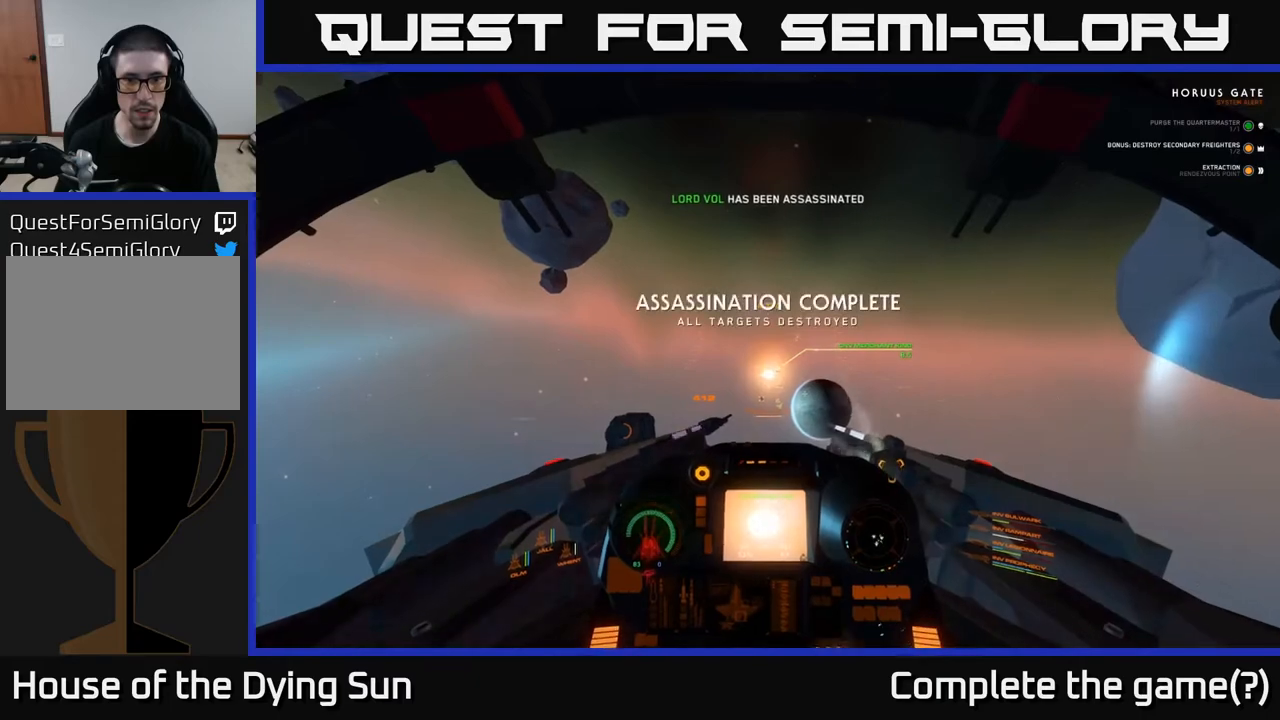
{"buttons": ["L2"], "left_stick": "center", "right_stick": "left", "events": [[183, "right_stick", "left"]]}
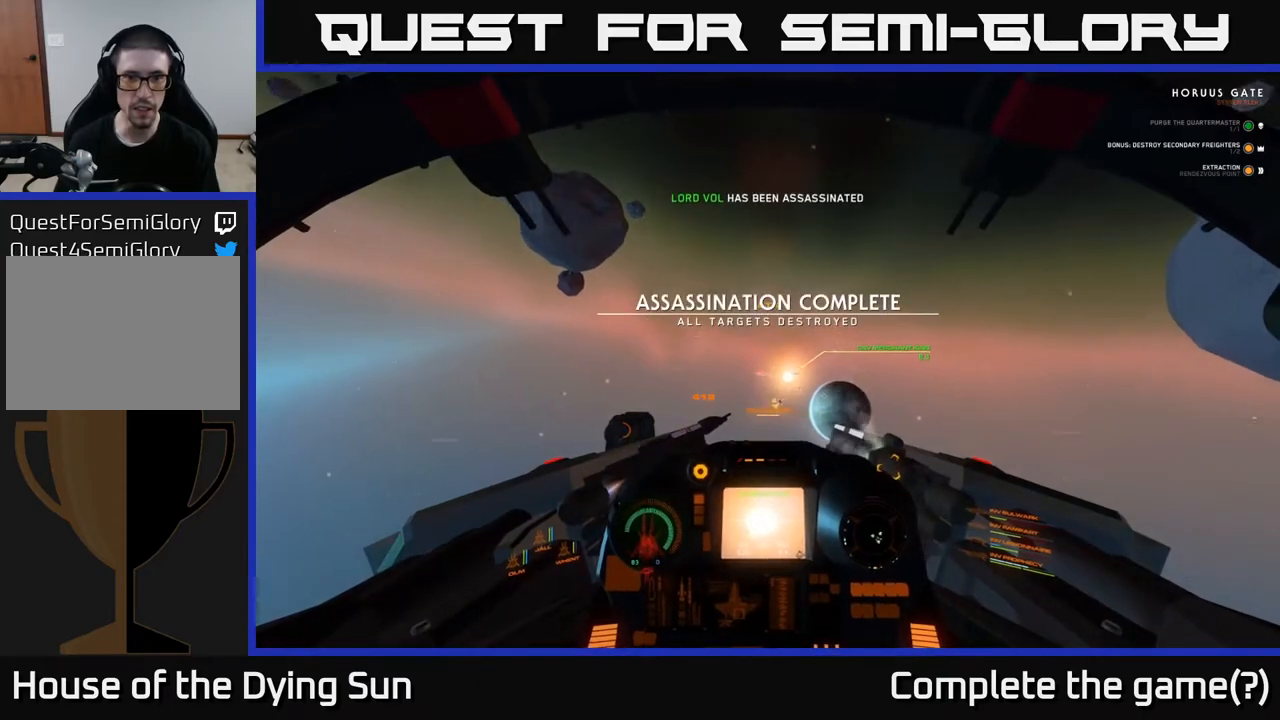
{"buttons": [], "left_stick": "center", "right_stick": "left", "events": [[483, "L2", "up"]]}
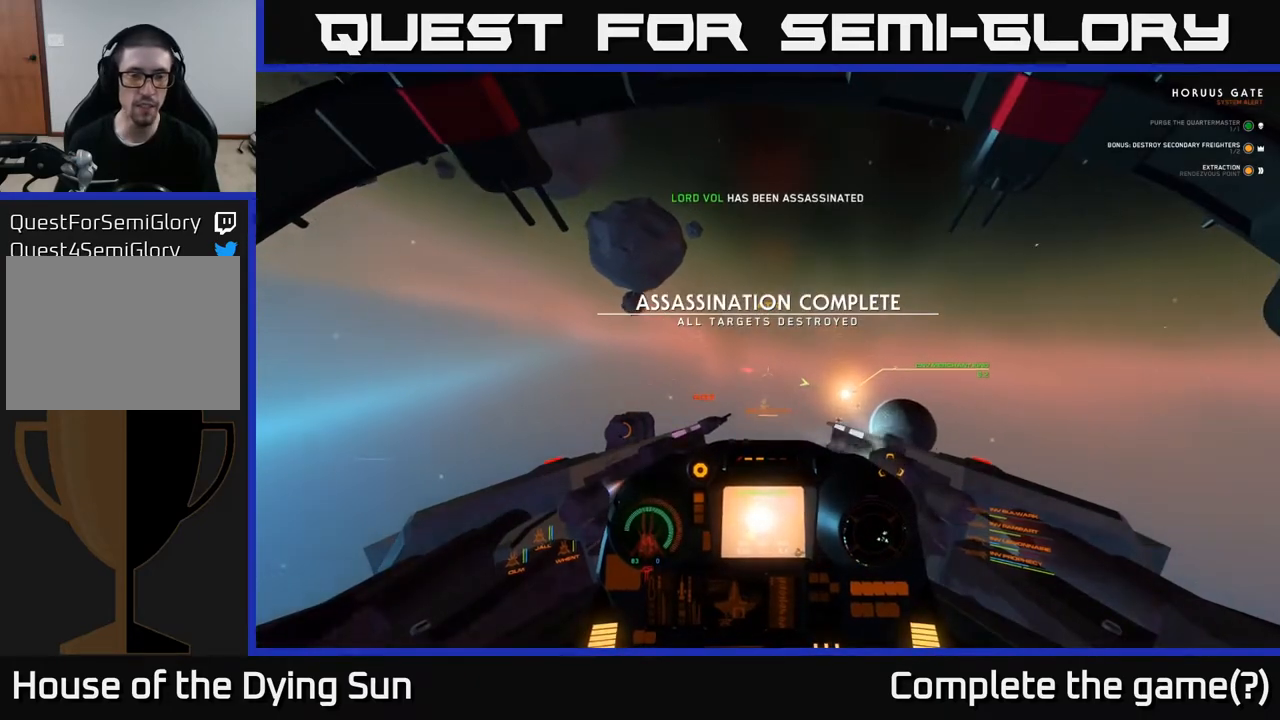
{"buttons": ["L1"], "left_stick": "center", "right_stick": "left", "events": [[50, "L1", "down"]]}
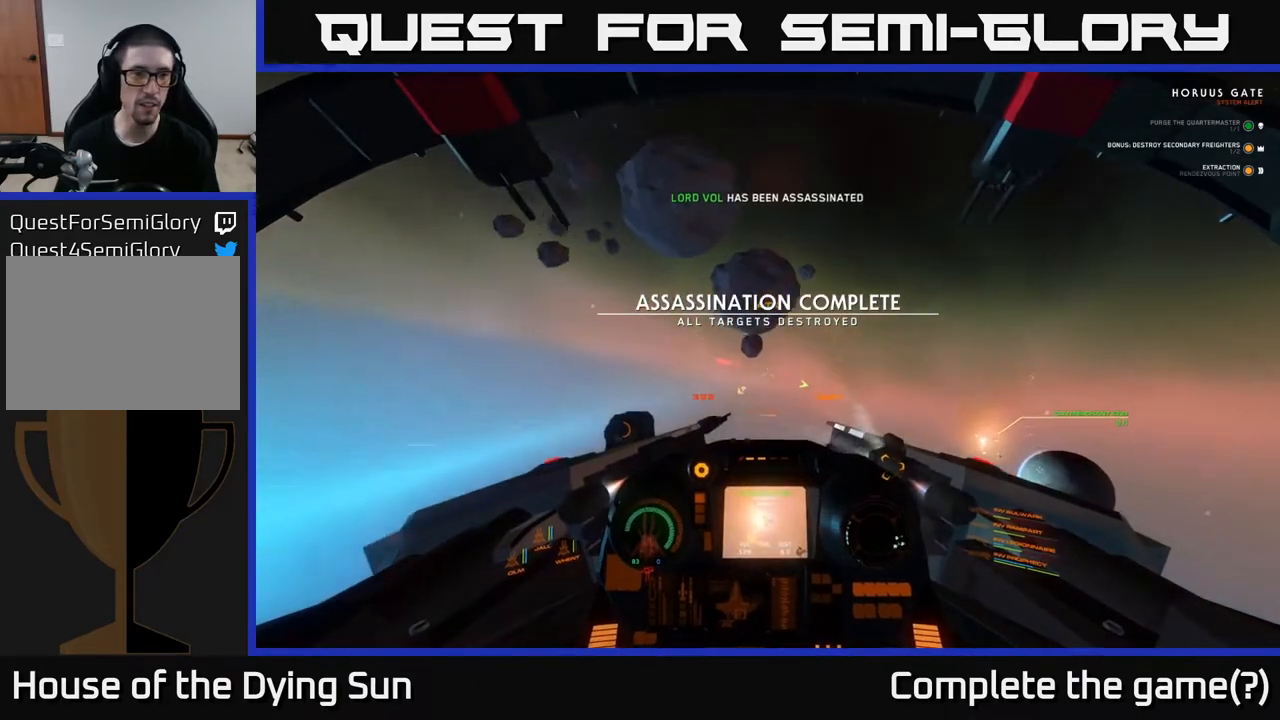
{"buttons": [], "left_stick": "center", "right_stick": "left", "events": [[467, "L1", "up"]]}
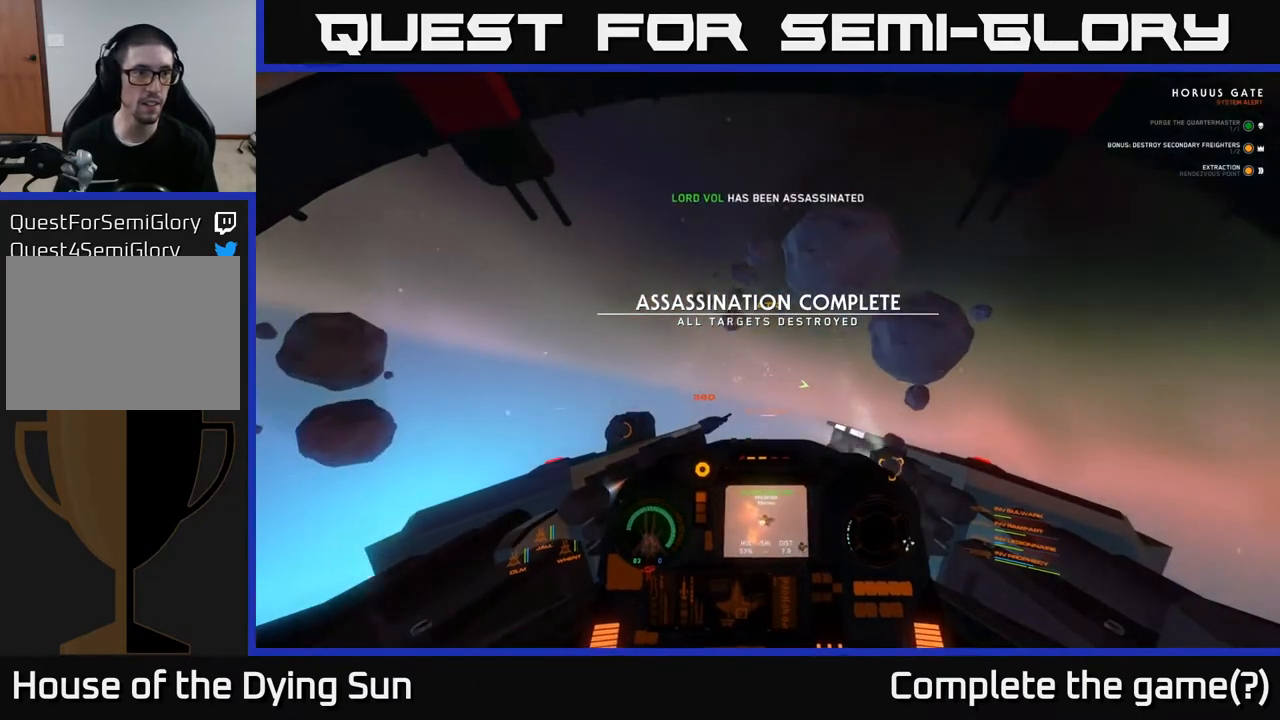
{"buttons": ["L2"], "left_stick": "center", "right_stick": "left", "events": [[33, "L2", "down"]]}
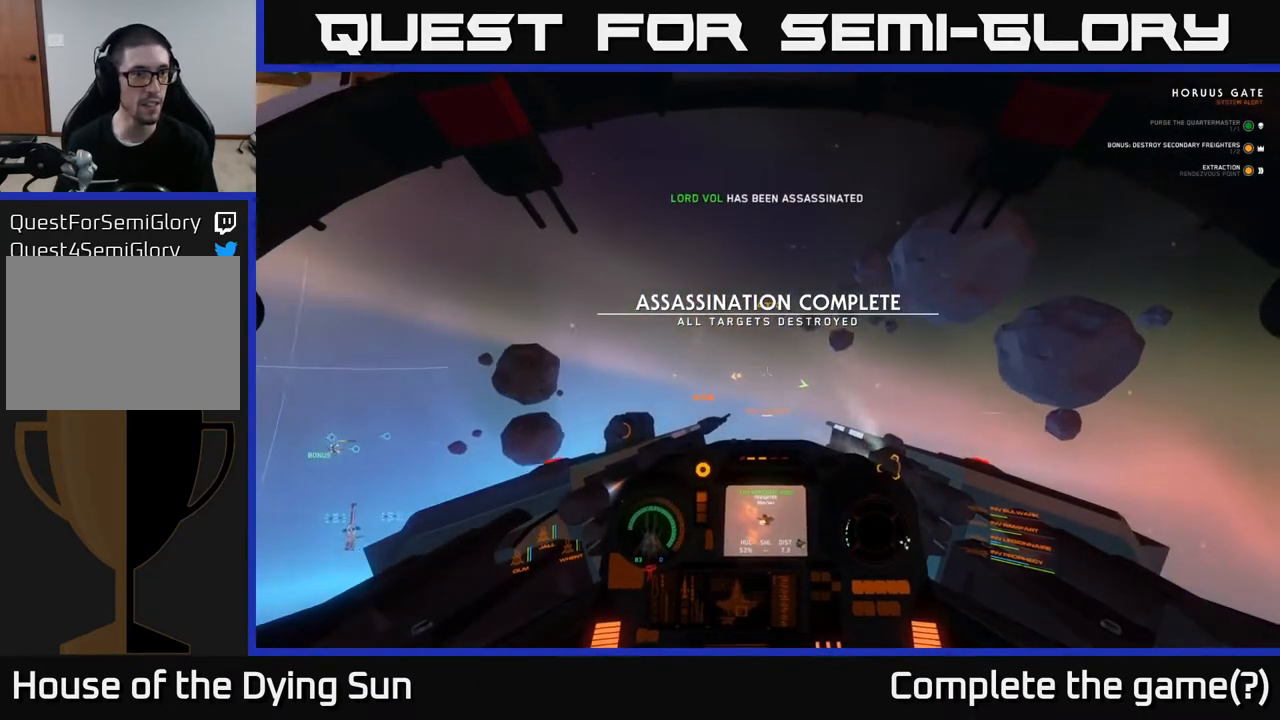
{"buttons": ["L1"], "left_stick": "center", "right_stick": "left", "events": [[317, "L2", "up"], [383, "L1", "down"]]}
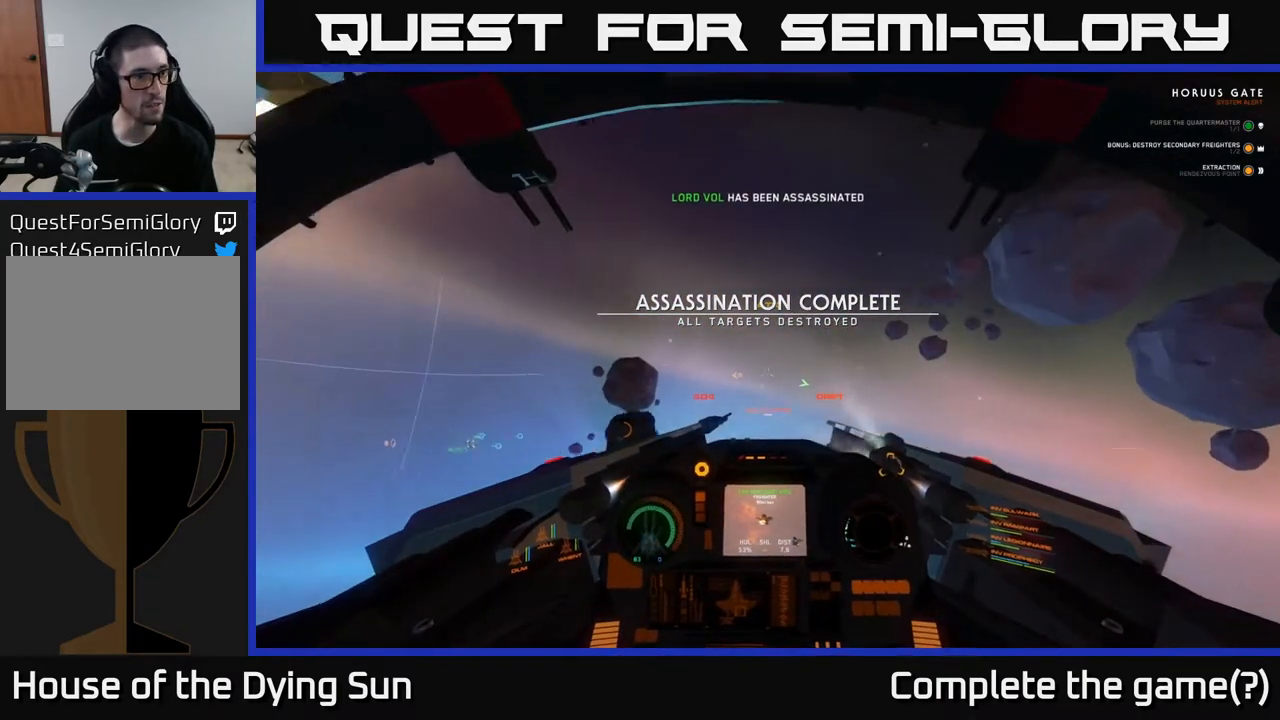
{"buttons": ["L1"], "left_stick": "center", "right_stick": "left", "events": []}
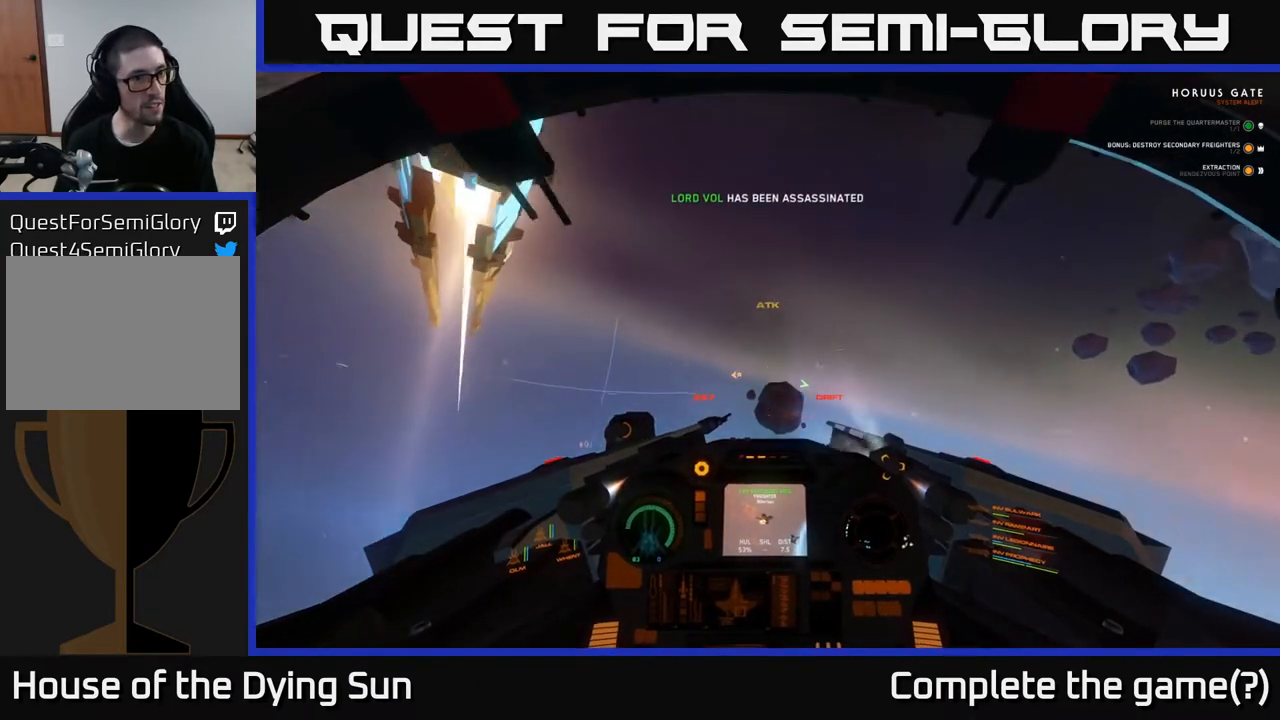
{"buttons": ["L2"], "left_stick": "center", "right_stick": "down-left", "events": [[283, "L1", "up"], [317, "right_stick", "down-left"], [367, "L2", "down"]]}
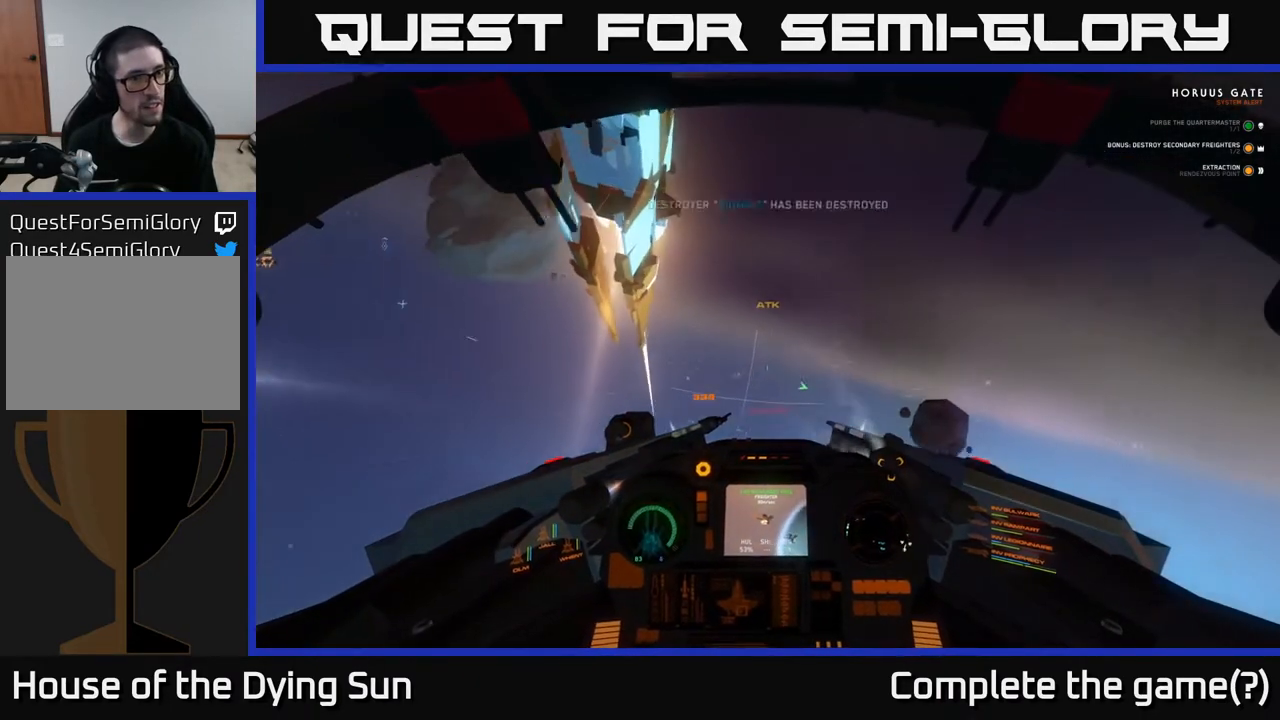
{"buttons": ["L2"], "left_stick": "center", "right_stick": "left", "events": [[33, "right_stick", "left"]]}
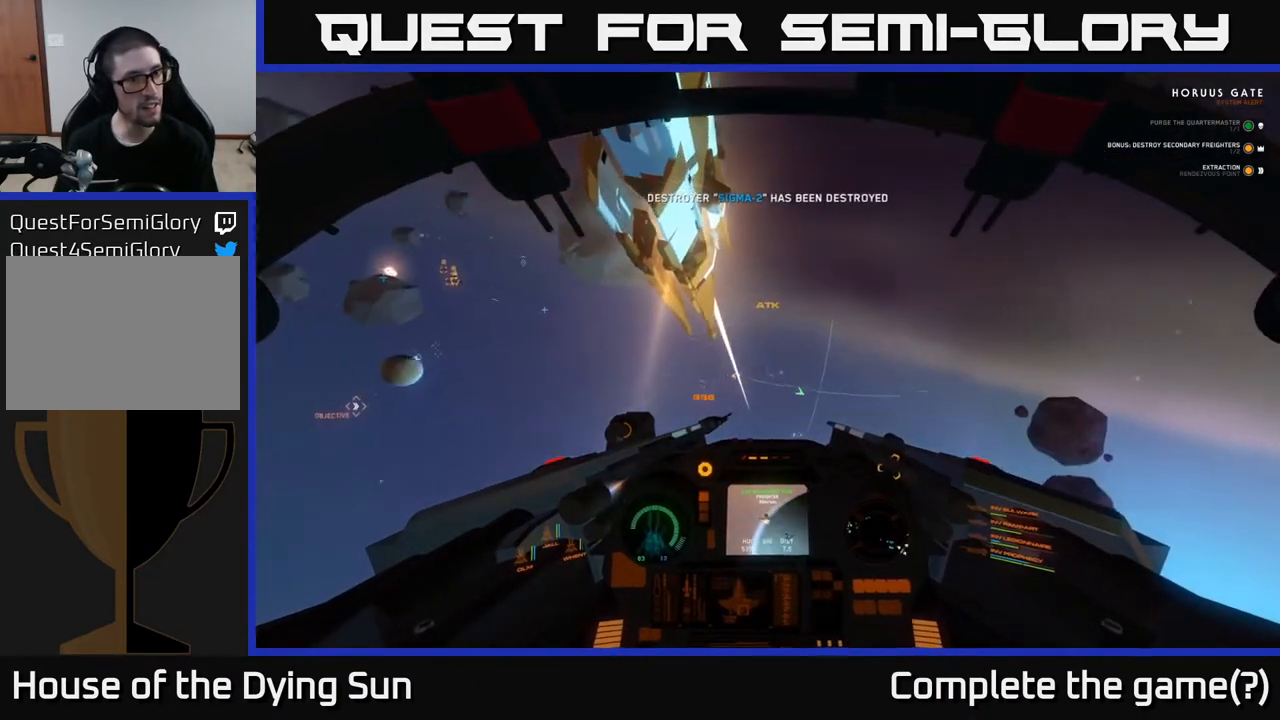
{"buttons": ["L2"], "left_stick": "center", "right_stick": "left", "events": []}
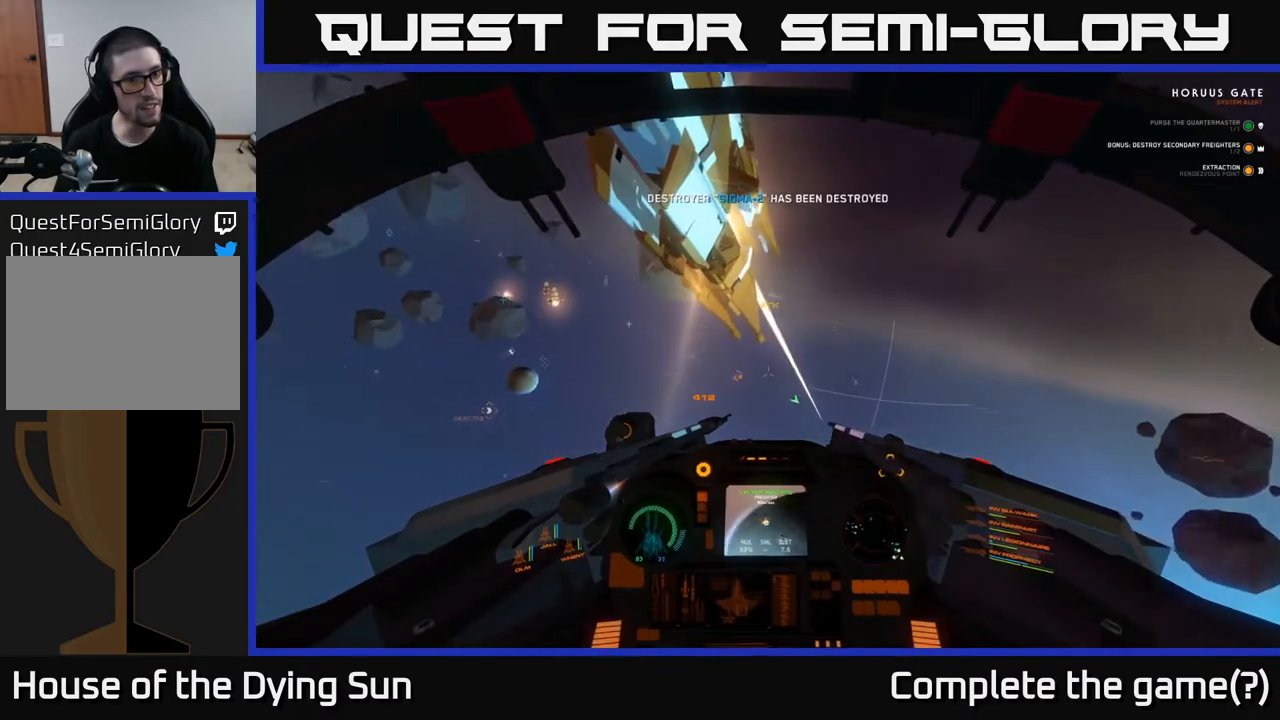
{"buttons": [], "left_stick": "center", "right_stick": "left", "events": [[133, "R1", "down"], [150, "L2", "up"], [250, "R1", "up"]]}